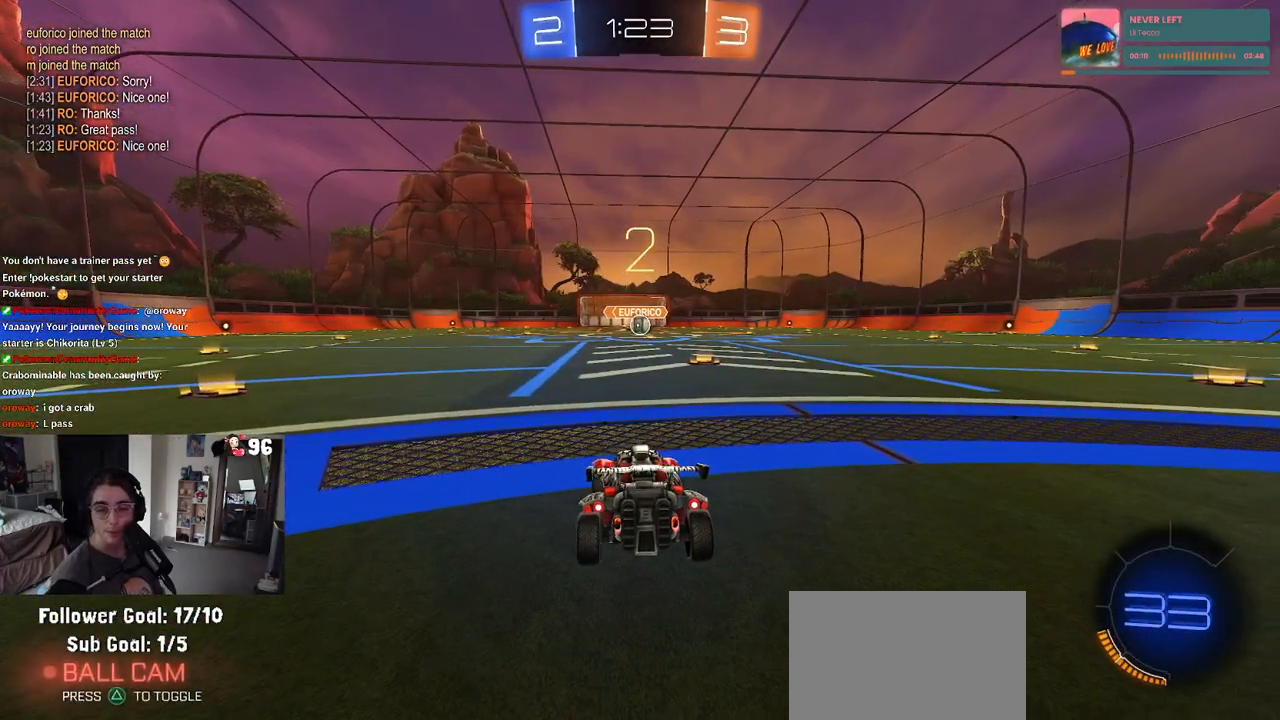
Gameplay with a controller (PlayStation layout); each line is a JSON object with the inputs held at the frame after it. "events" lists button and stick changes between this image and that frame as [ms after this image, input, new state], when the widget could be followed in between.
{"buttons": ["R2"], "left_stick": "center", "right_stick": "center", "events": [[100, "TRIANGLE", "down"], [217, "TRIANGLE", "up"], [283, "TRIANGLE", "down"], [400, "TRIANGLE", "up"]]}
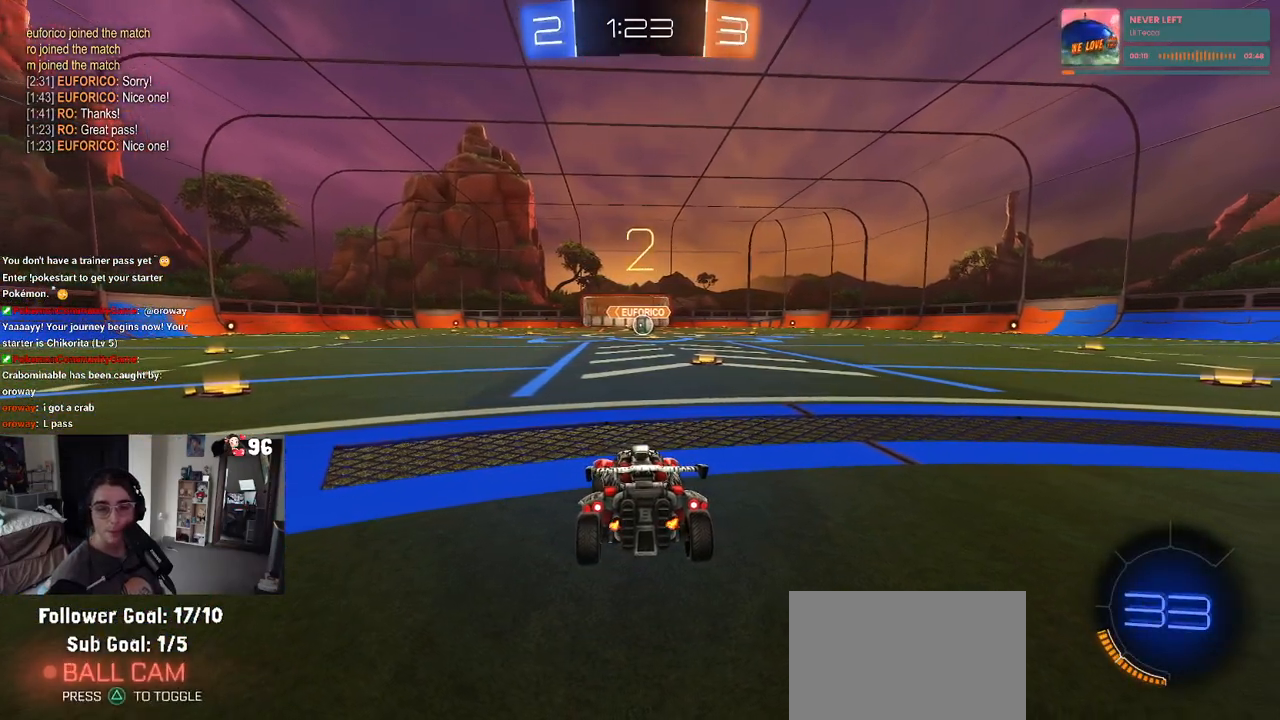
{"buttons": ["R2"], "left_stick": "center", "right_stick": "center", "events": []}
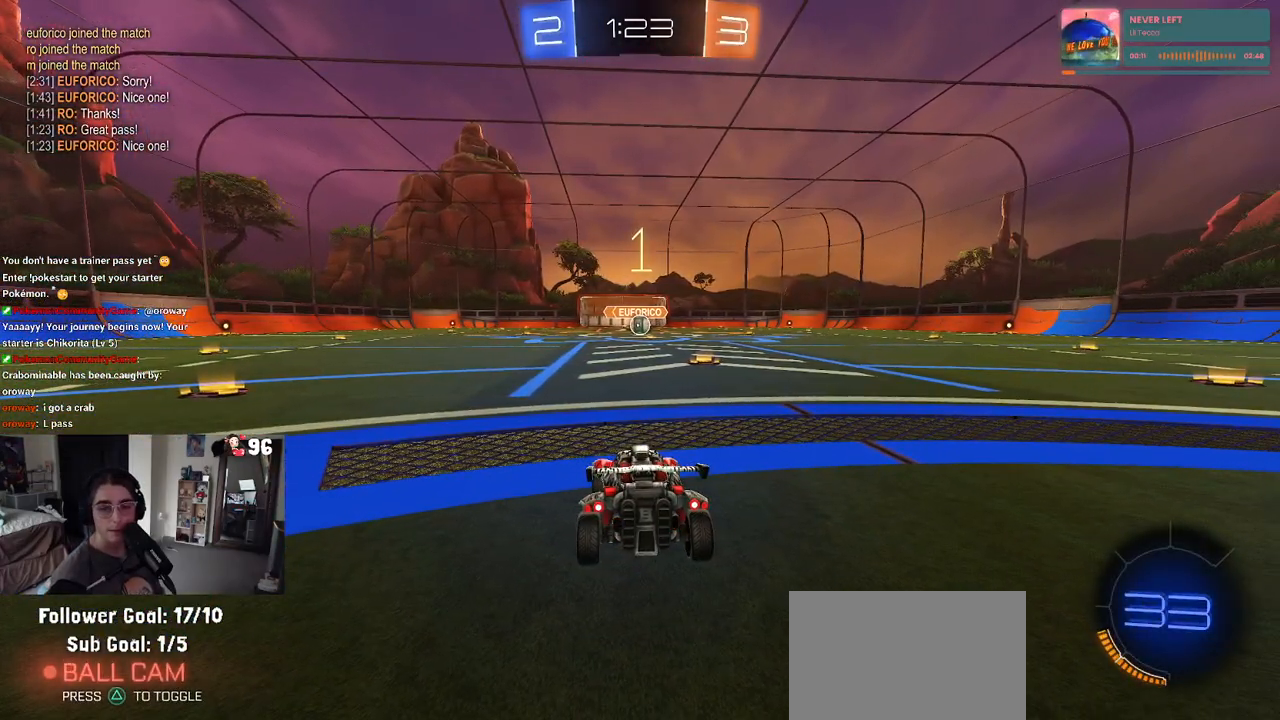
{"buttons": ["R2"], "left_stick": "center", "right_stick": "center", "events": []}
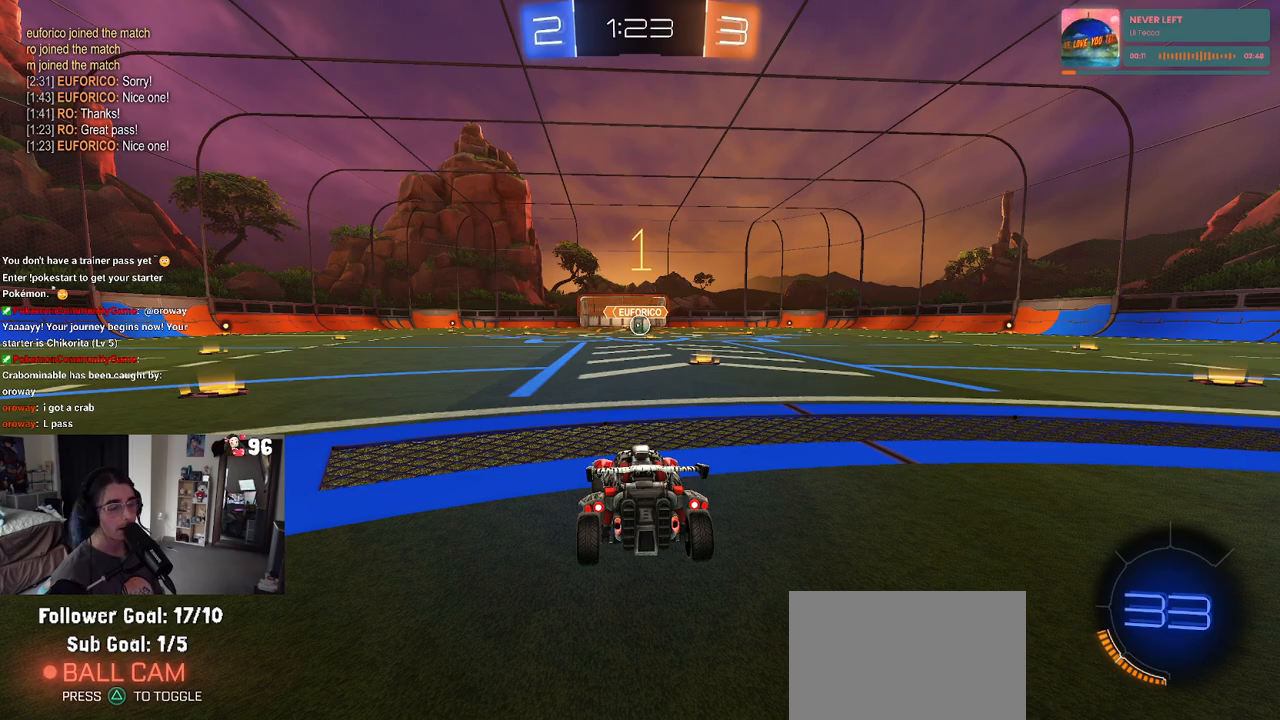
{"buttons": ["R1", "R2"], "left_stick": "center", "right_stick": "center", "events": [[250, "left_stick", "right"], [267, "R1", "down"], [467, "left_stick", "center"]]}
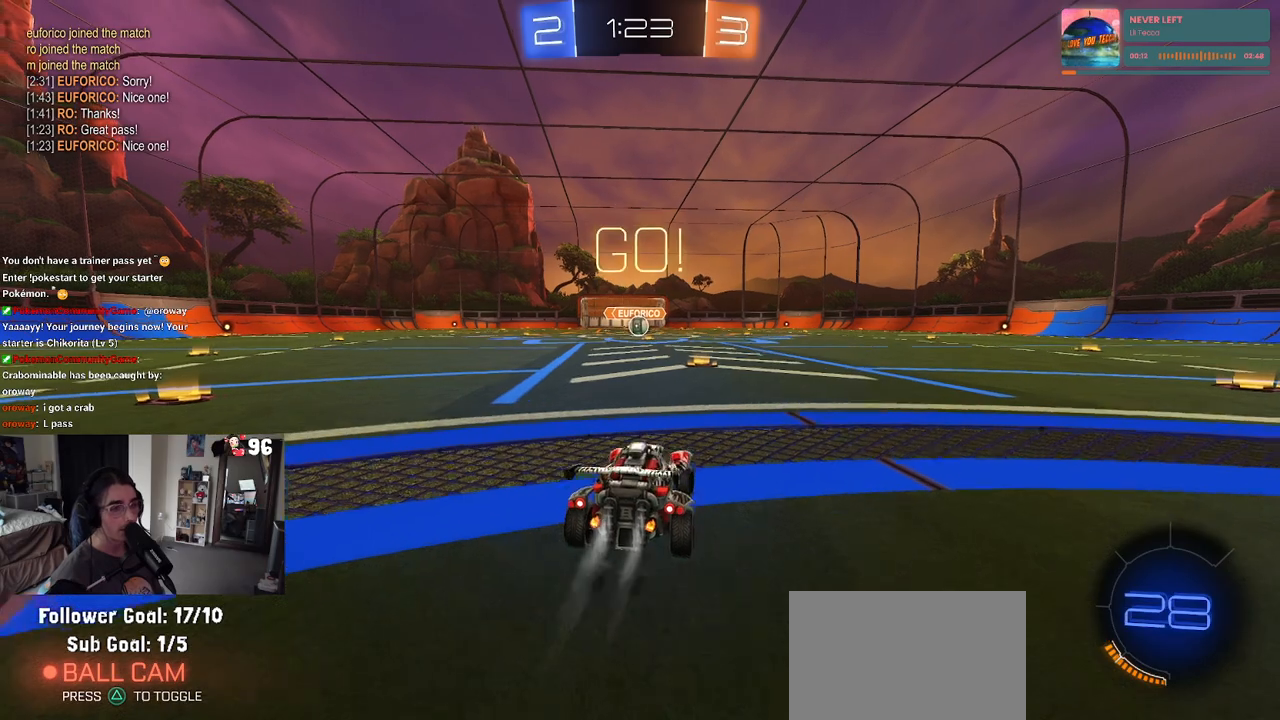
{"buttons": ["CROSS", "R1", "R2"], "left_stick": "up-left", "right_stick": "center", "events": [[317, "CROSS", "down"], [333, "left_stick", "up"], [400, "left_stick", "up-left"], [417, "CROSS", "up"], [467, "CROSS", "down"]]}
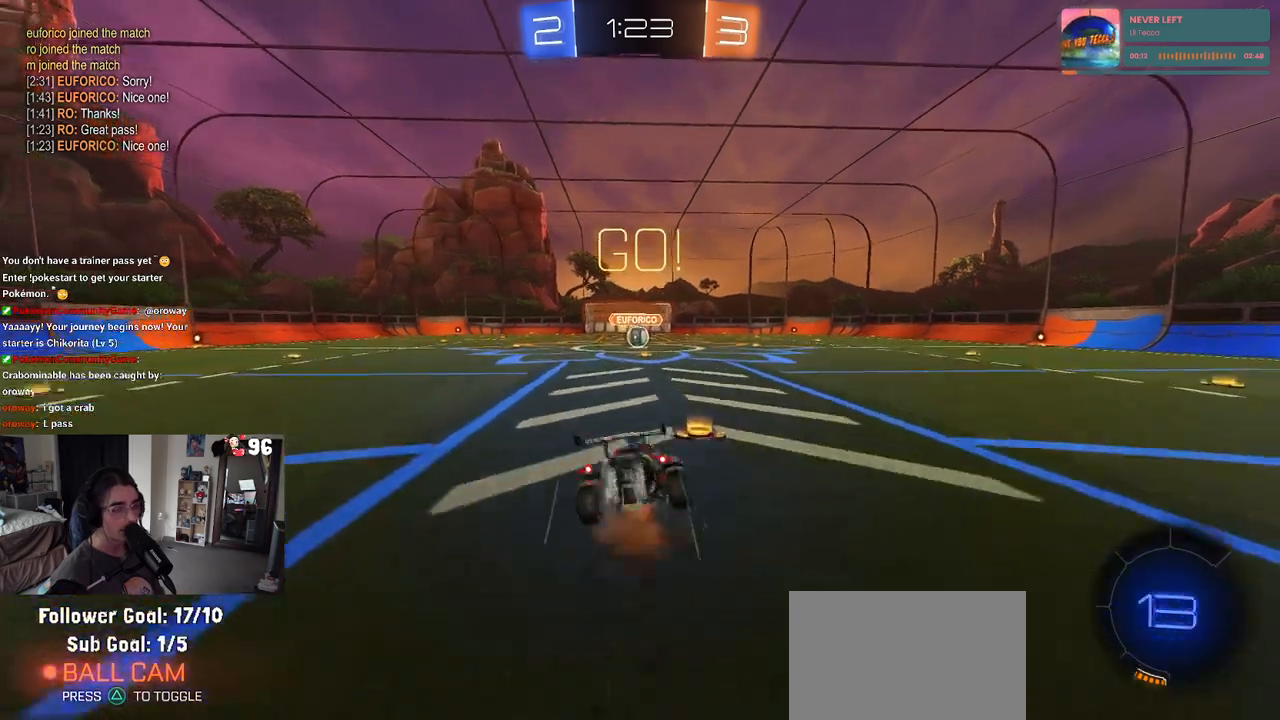
{"buttons": ["SQUARE", "R1", "R2"], "left_stick": "down-left", "right_stick": "center", "events": [[17, "SQUARE", "down"], [50, "CROSS", "up"], [50, "left_stick", "down"], [250, "left_stick", "down-left"]]}
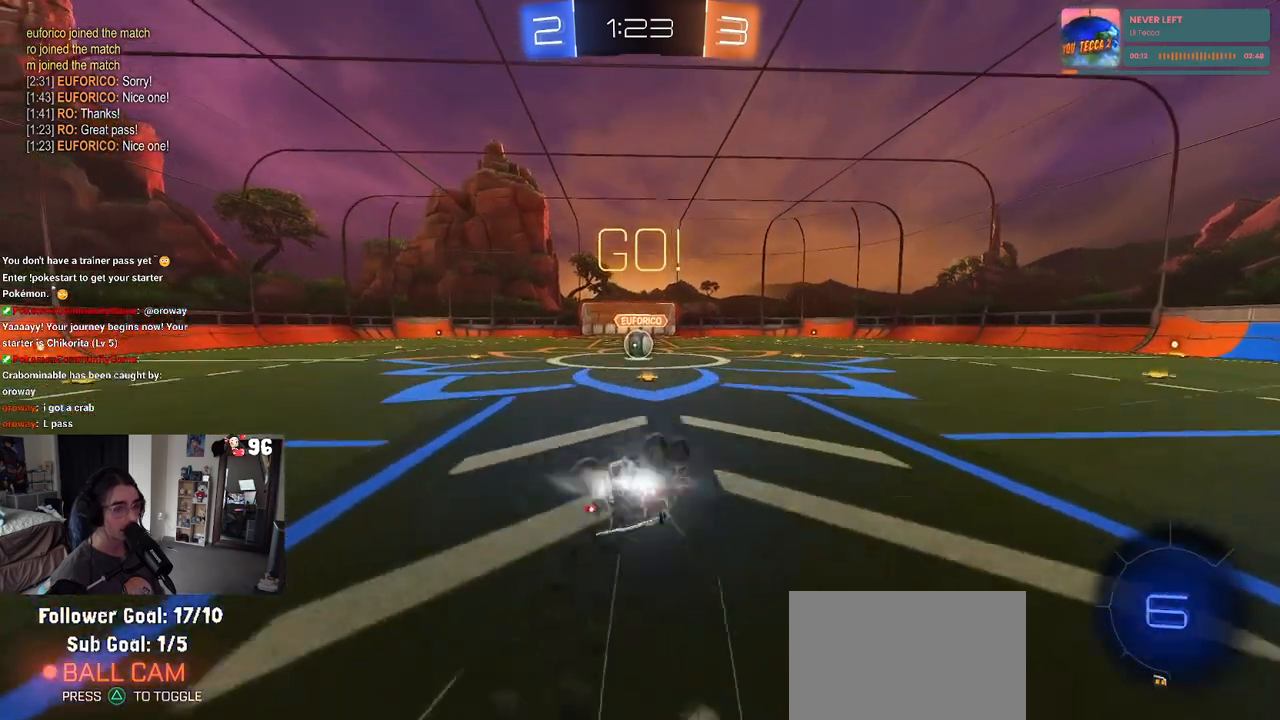
{"buttons": ["SQUARE", "R1", "R2"], "left_stick": "center", "right_stick": "center", "events": [[483, "left_stick", "center"]]}
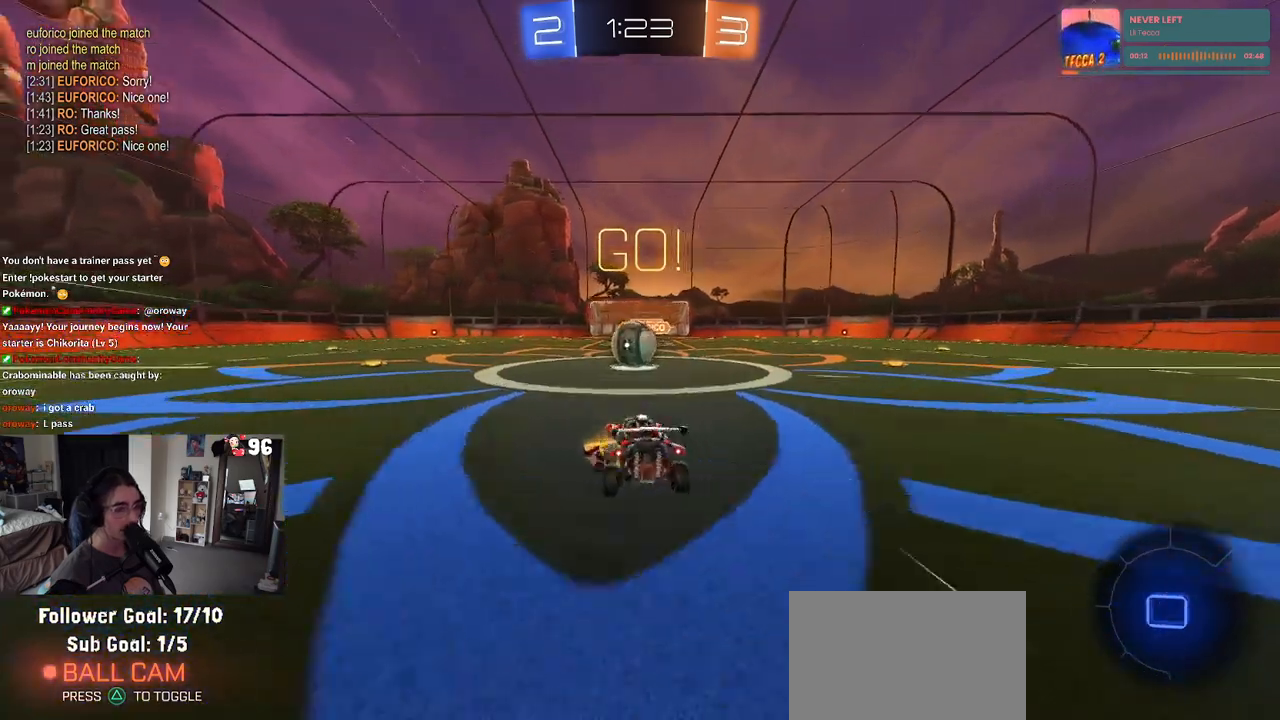
{"buttons": ["CROSS", "SQUARE", "R2"], "left_stick": "down-left", "right_stick": "center", "events": [[33, "left_stick", "right"], [50, "SQUARE", "up"], [83, "R1", "up"], [133, "left_stick", "up-right"], [217, "CROSS", "down"], [283, "left_stick", "up-left"], [350, "CROSS", "up"], [417, "CROSS", "down"], [467, "SQUARE", "down"], [467, "left_stick", "down-left"]]}
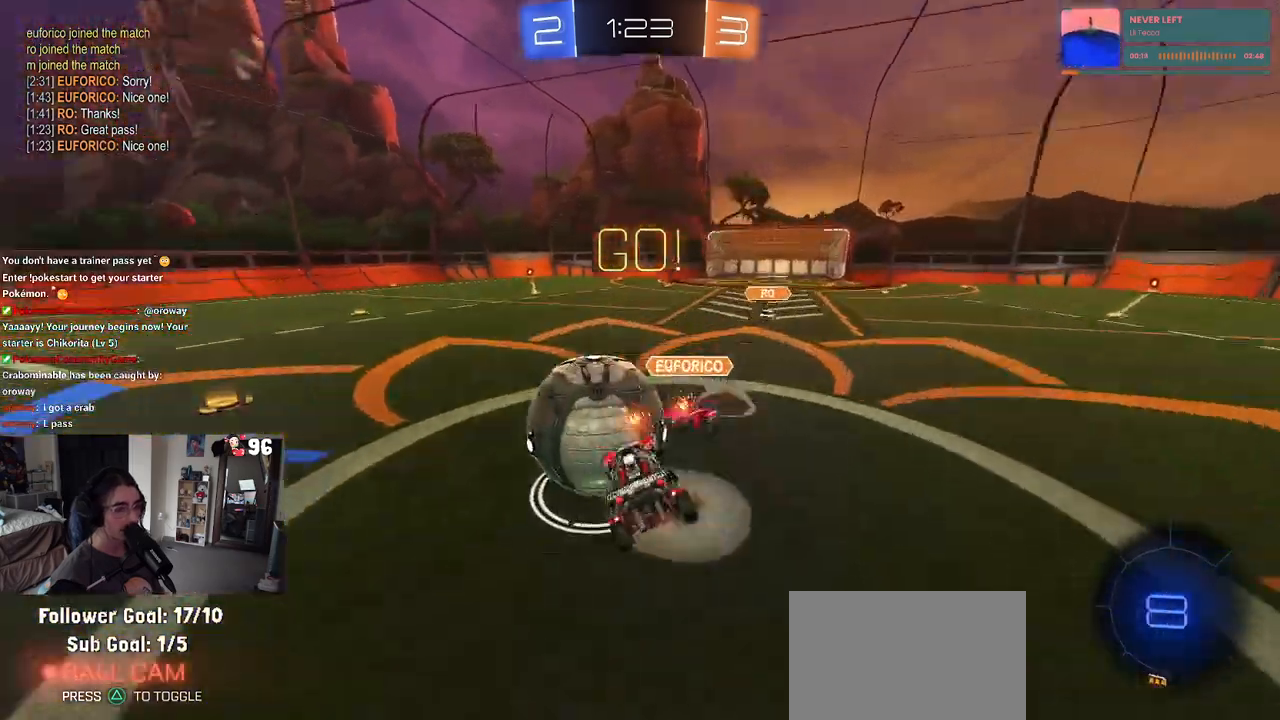
{"buttons": ["SQUARE", "R2"], "left_stick": "left", "right_stick": "center", "events": [[17, "CROSS", "up"], [500, "left_stick", "left"]]}
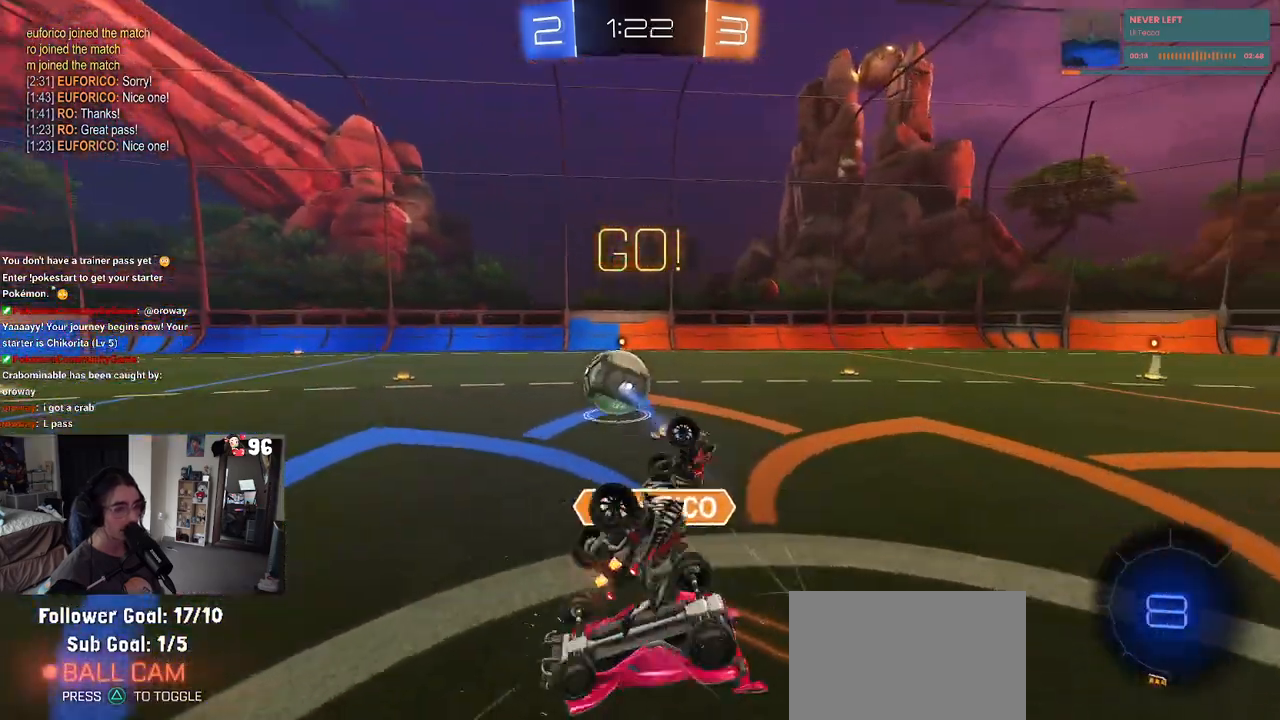
{"buttons": ["R2"], "left_stick": "center", "right_stick": "center", "events": [[250, "SQUARE", "up"], [350, "left_stick", "center"]]}
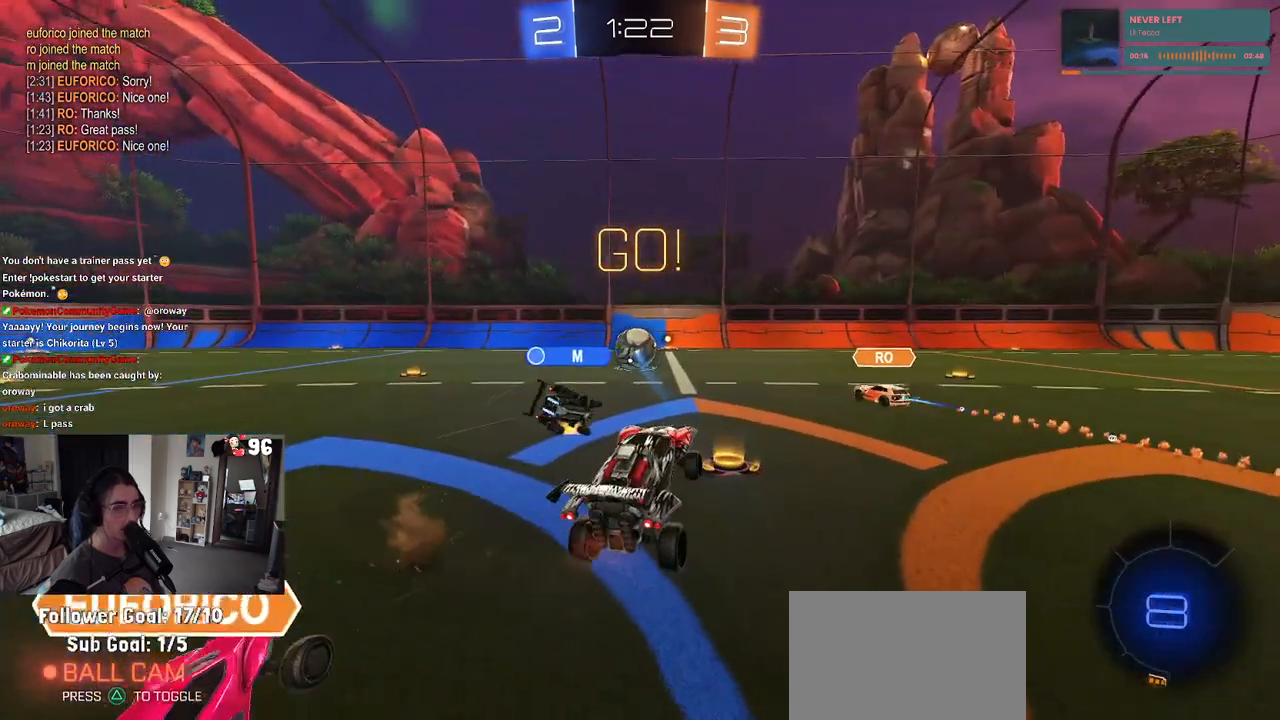
{"buttons": ["R1", "R2"], "left_stick": "left", "right_stick": "center", "events": [[217, "left_stick", "left"], [417, "R1", "down"]]}
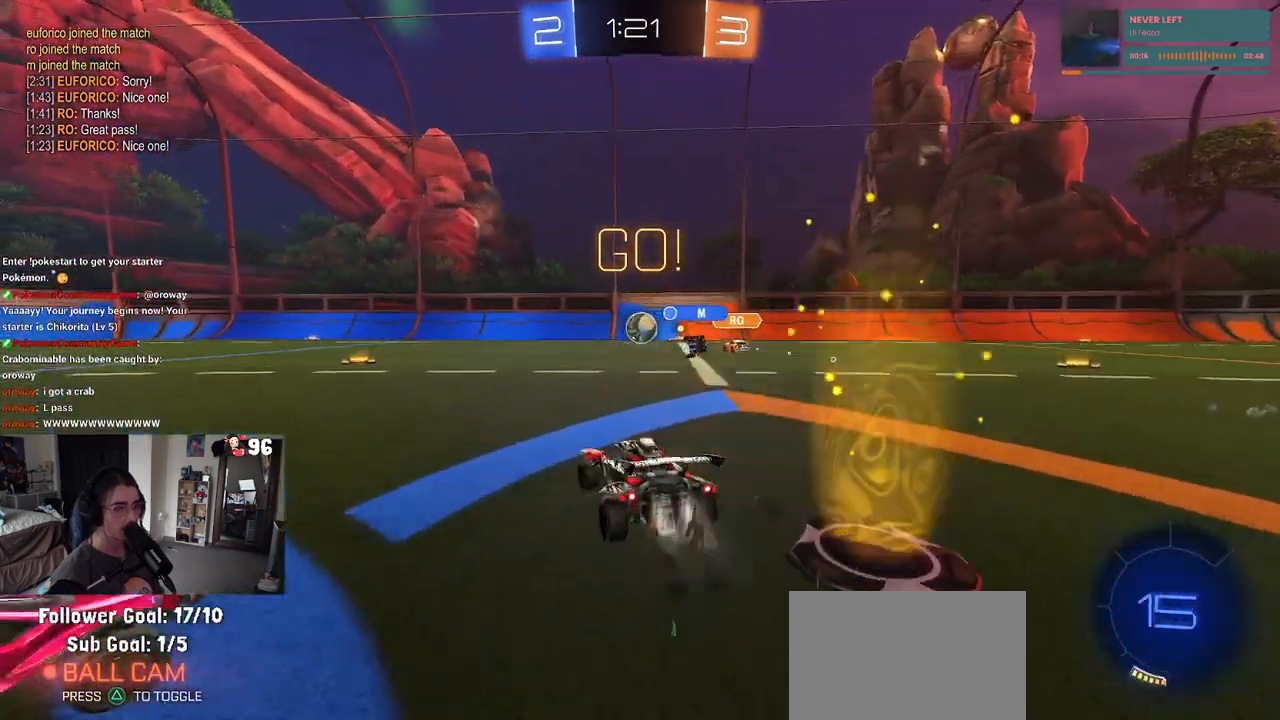
{"buttons": ["CROSS", "SQUARE", "R1", "R2"], "left_stick": "up-left", "right_stick": "center", "events": [[167, "left_stick", "center"], [217, "left_stick", "right"], [317, "CROSS", "down"], [317, "left_stick", "up"], [367, "left_stick", "up-left"], [400, "CROSS", "up"], [467, "CROSS", "down"], [500, "SQUARE", "down"]]}
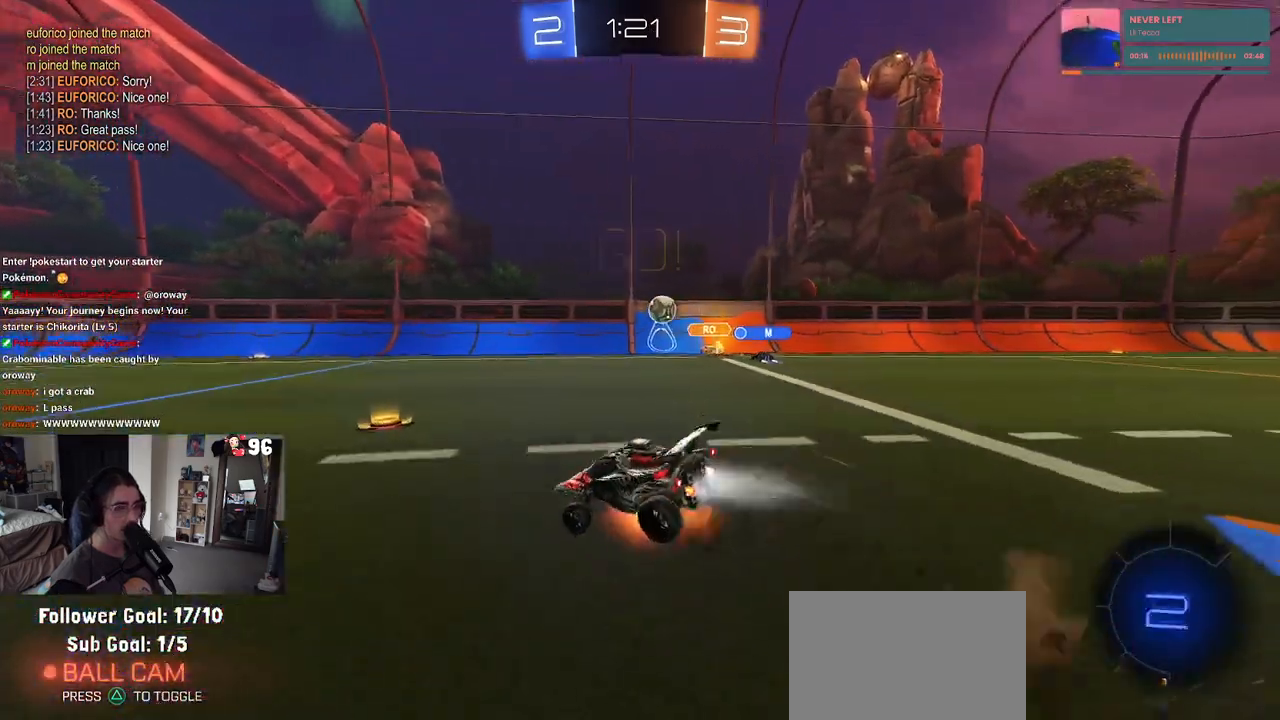
{"buttons": ["SQUARE", "R1", "R2"], "left_stick": "down-left", "right_stick": "center", "events": [[33, "left_stick", "down-left"], [50, "CROSS", "up"]]}
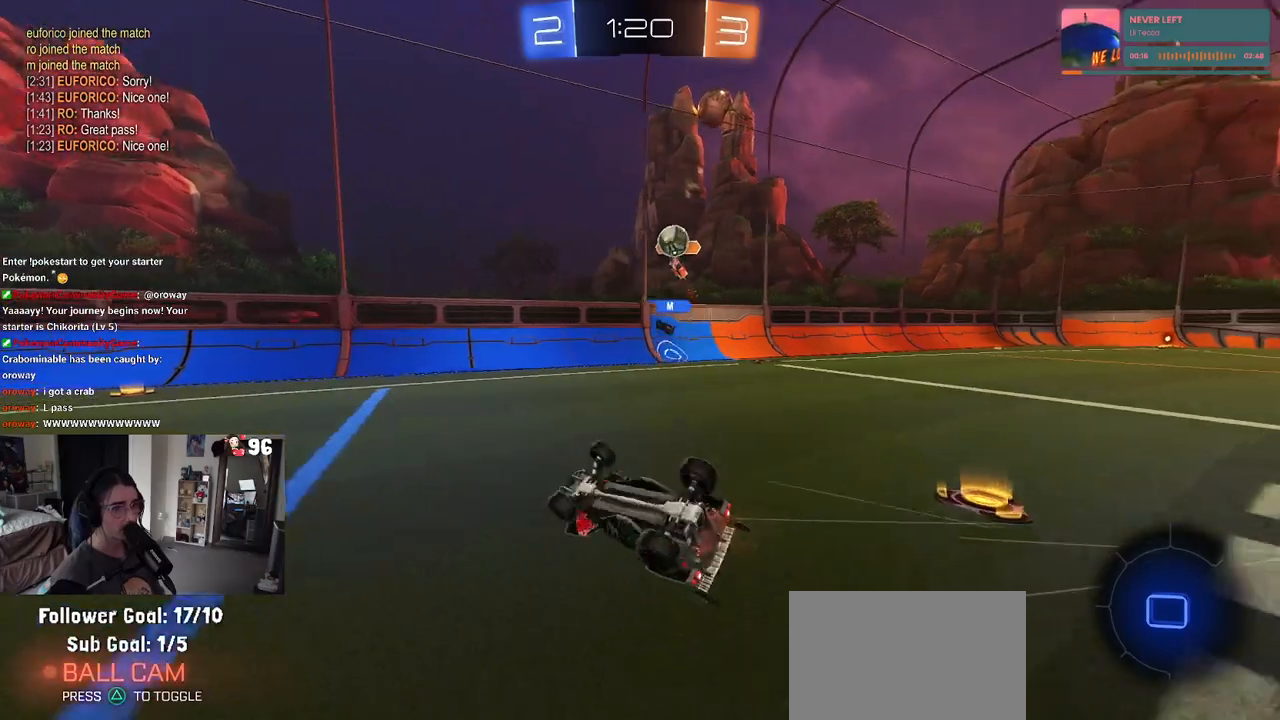
{"buttons": ["R2"], "left_stick": "center", "right_stick": "center", "events": [[350, "SQUARE", "up"], [367, "left_stick", "center"], [383, "R1", "up"]]}
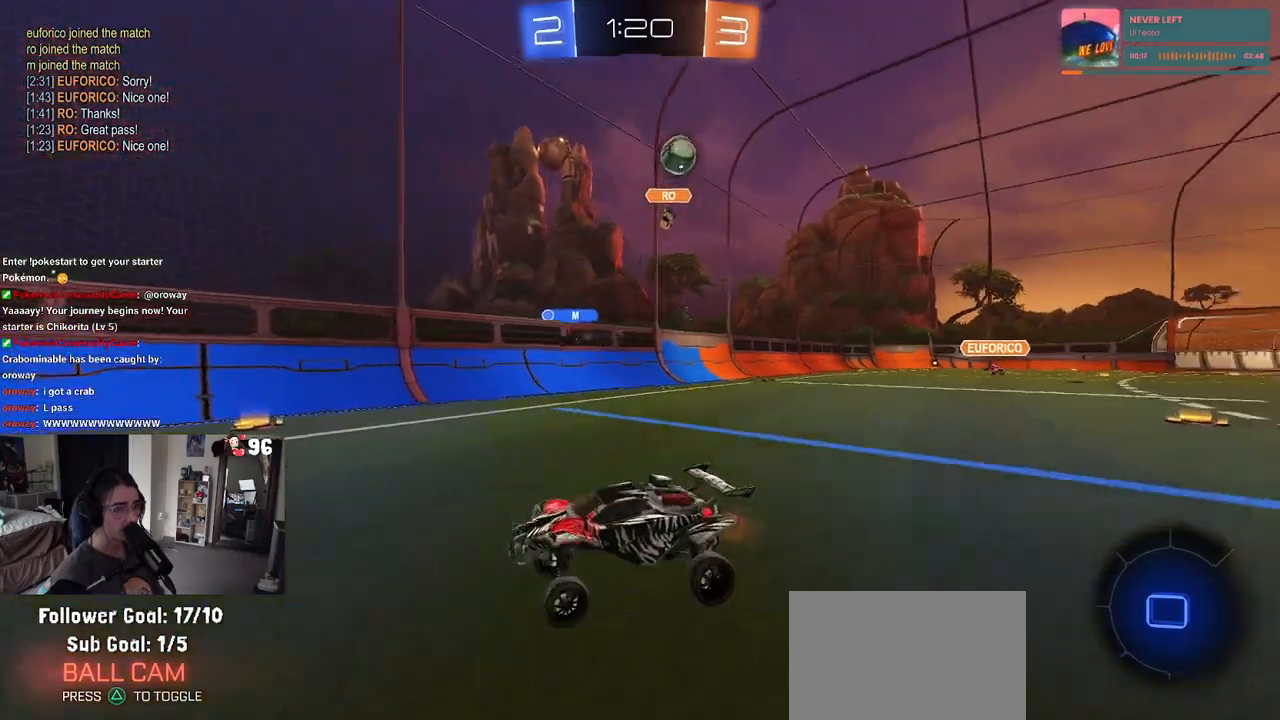
{"buttons": ["R2"], "left_stick": "center", "right_stick": "center", "events": [[117, "left_stick", "left"], [317, "left_stick", "center"]]}
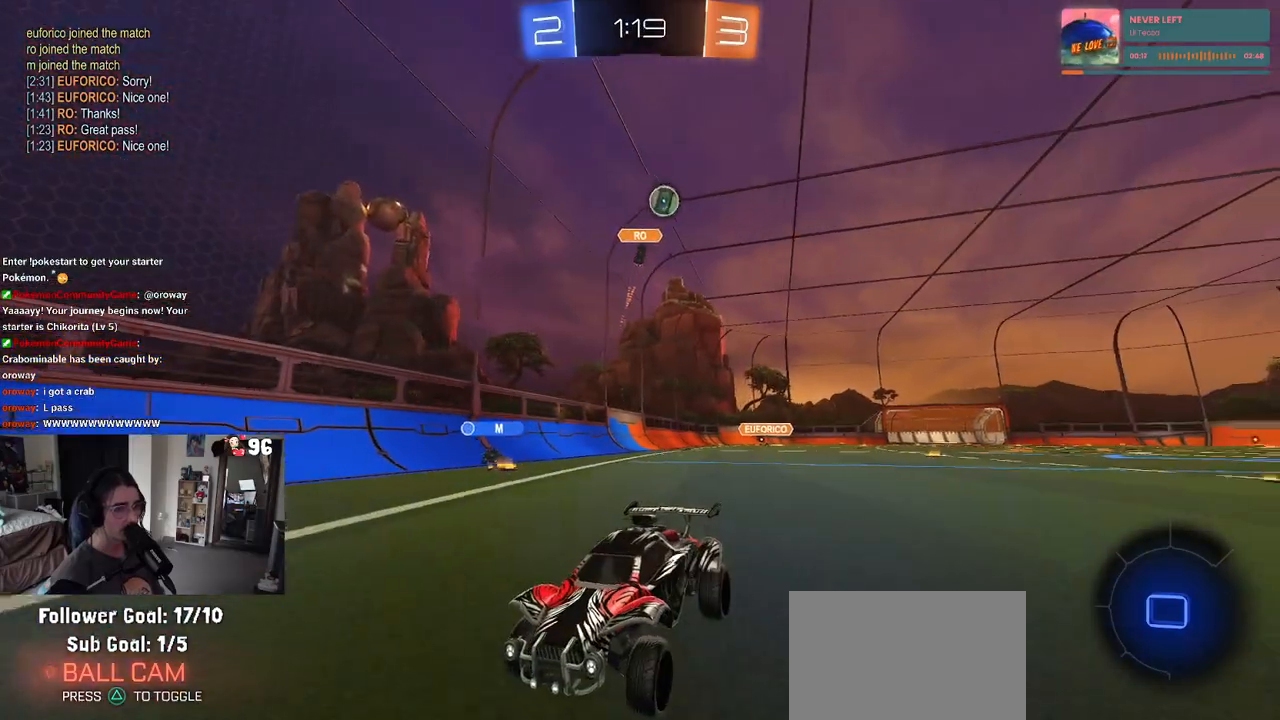
{"buttons": ["SQUARE", "R2"], "left_stick": "left", "right_stick": "center", "events": [[283, "left_stick", "left"], [350, "SQUARE", "down"]]}
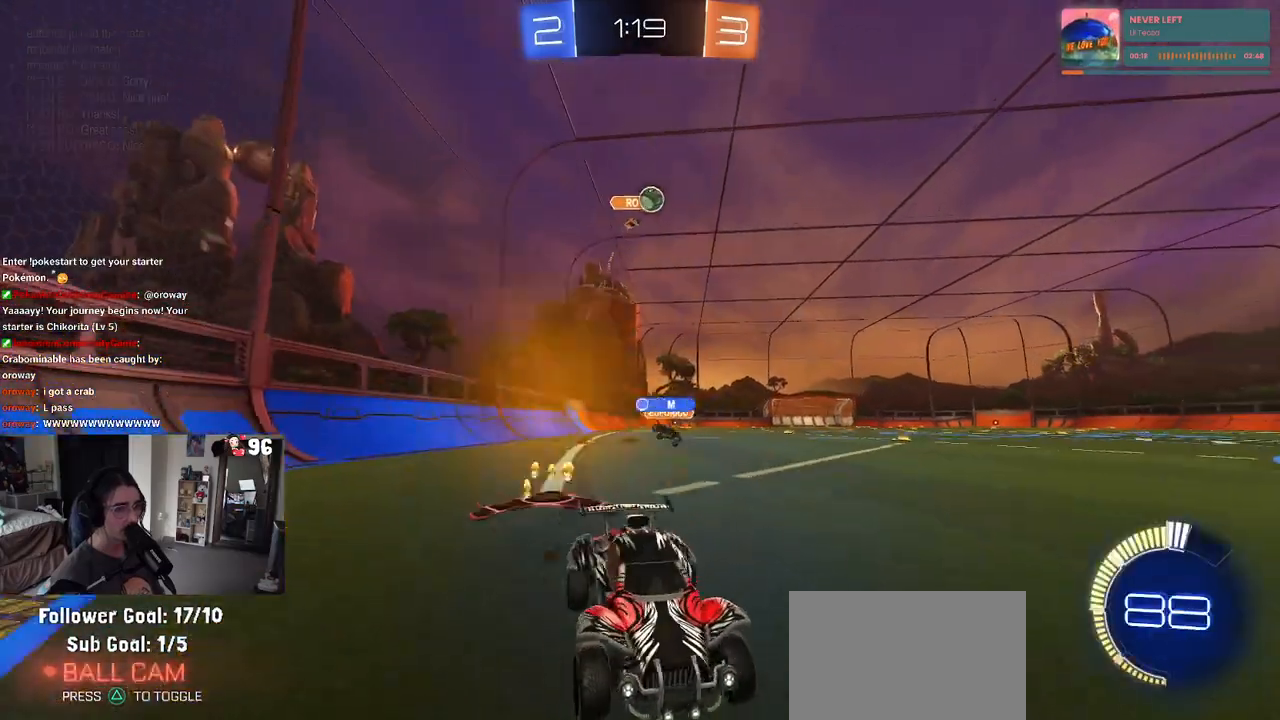
{"buttons": ["L2", "R2"], "left_stick": "left", "right_stick": "center", "events": [[33, "SQUARE", "up"], [300, "R2", "up"], [300, "left_stick", "center"], [317, "L2", "down"], [383, "left_stick", "left"], [467, "R2", "down"]]}
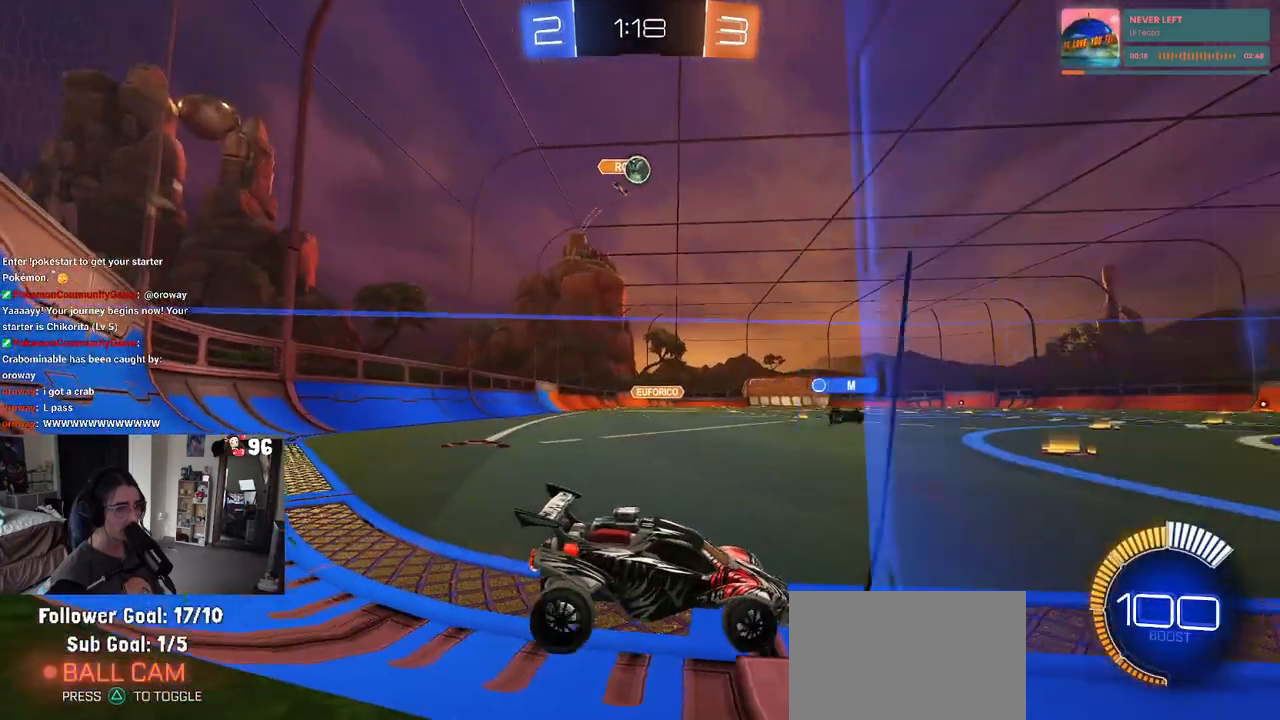
{"buttons": ["SQUARE", "R2"], "left_stick": "right", "right_stick": "center", "events": [[83, "L2", "up"], [433, "left_stick", "right"], [483, "SQUARE", "down"]]}
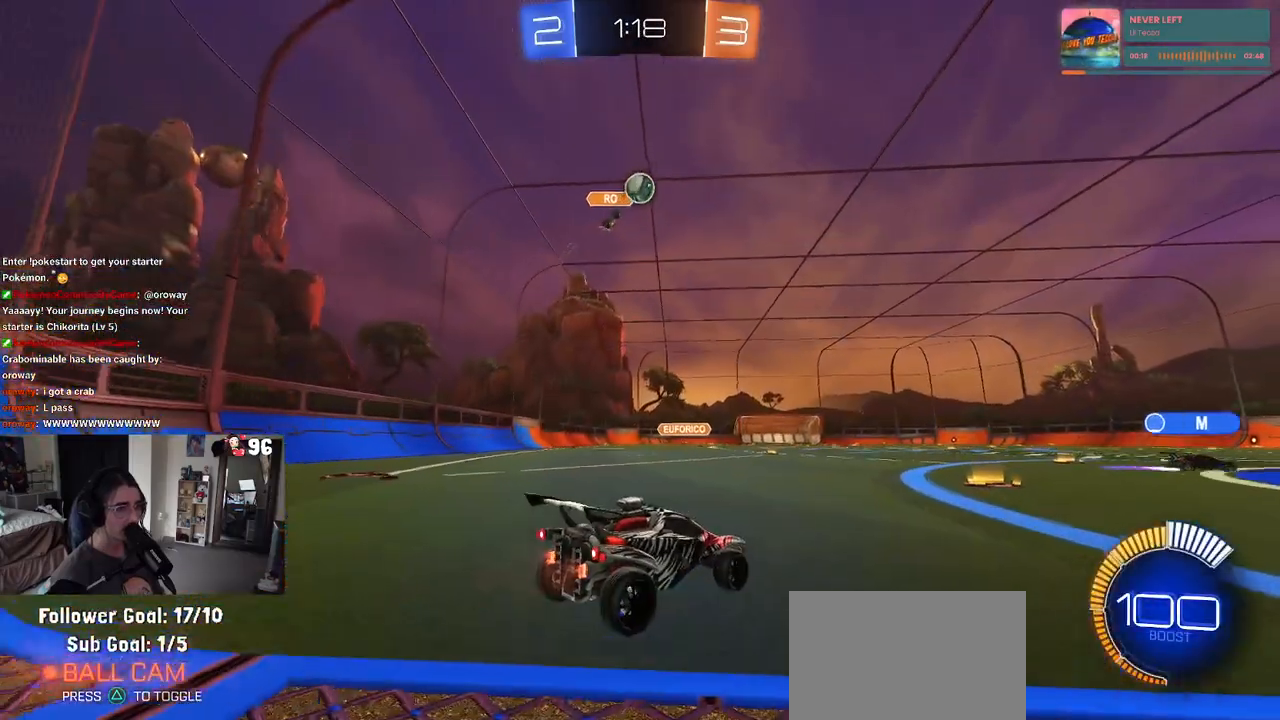
{"buttons": ["R2"], "left_stick": "center", "right_stick": "center", "events": [[133, "SQUARE", "up"], [417, "left_stick", "center"]]}
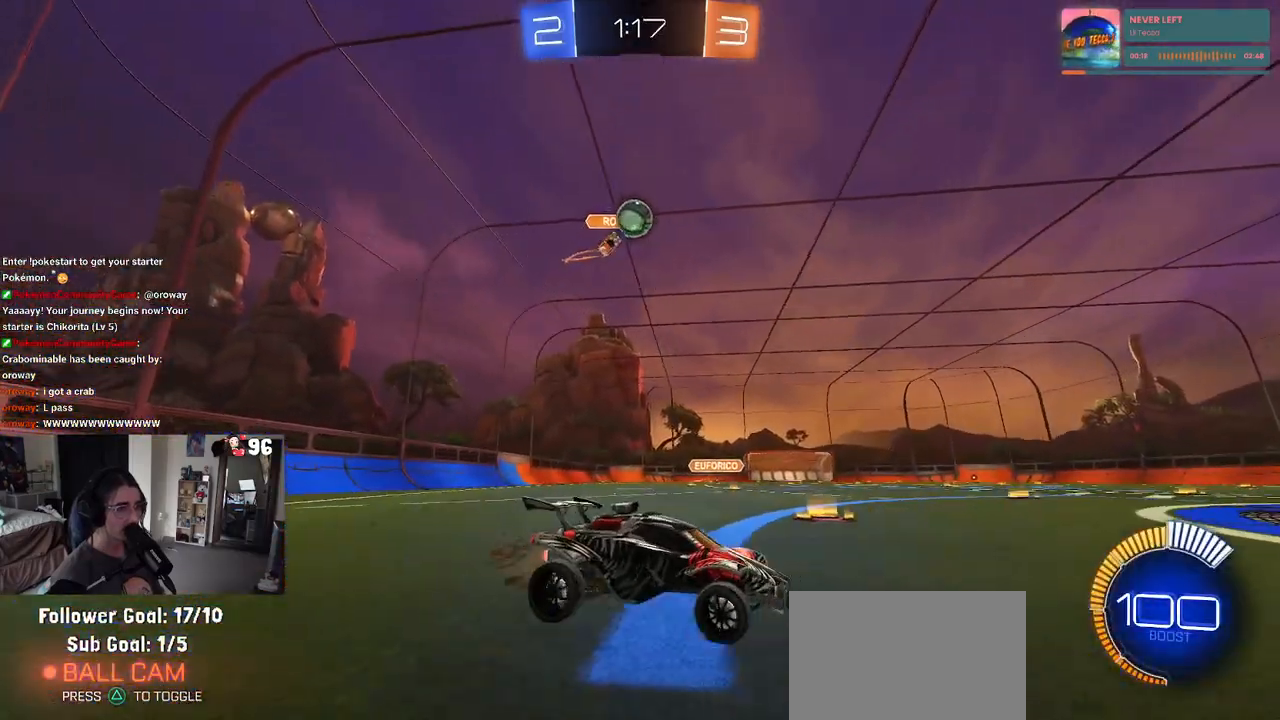
{"buttons": ["CROSS", "R2"], "left_stick": "center", "right_stick": "center", "events": [[183, "left_stick", "left"], [350, "left_stick", "center"], [500, "CROSS", "down"]]}
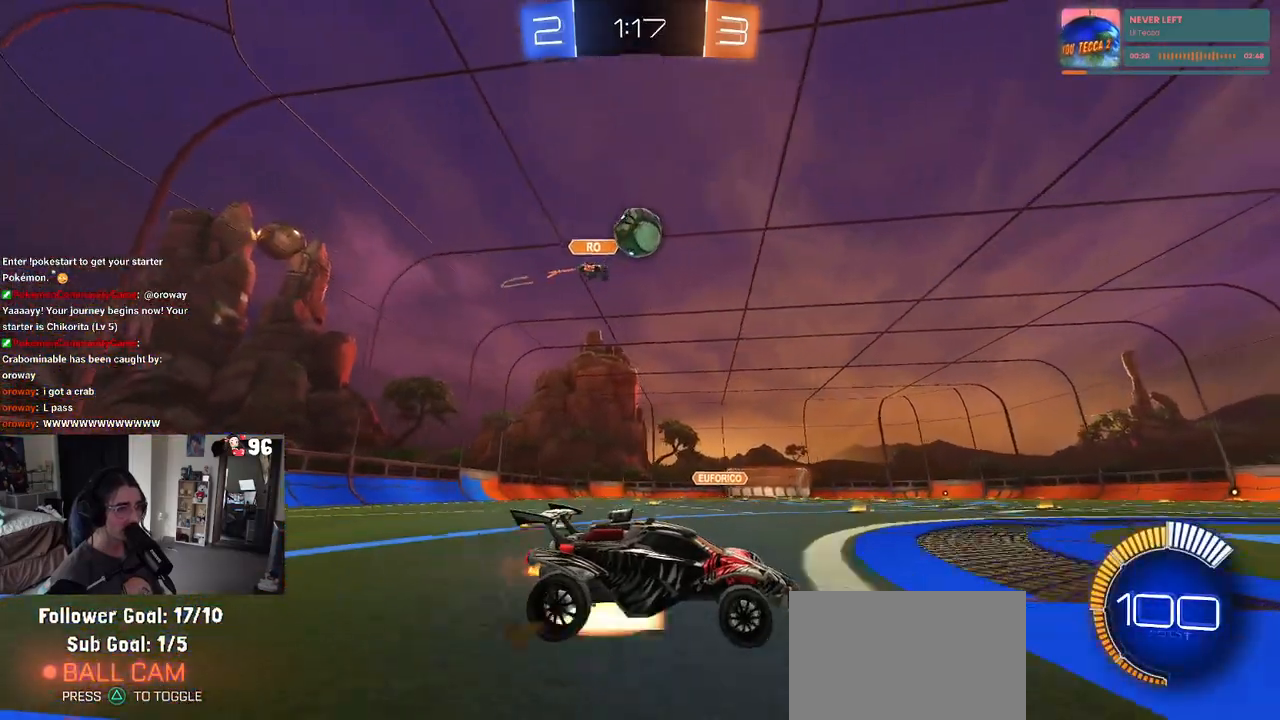
{"buttons": ["R1", "R2"], "left_stick": "down-left", "right_stick": "center", "events": [[17, "left_stick", "down"], [250, "left_stick", "down-left"], [333, "R1", "down"], [433, "CROSS", "up"]]}
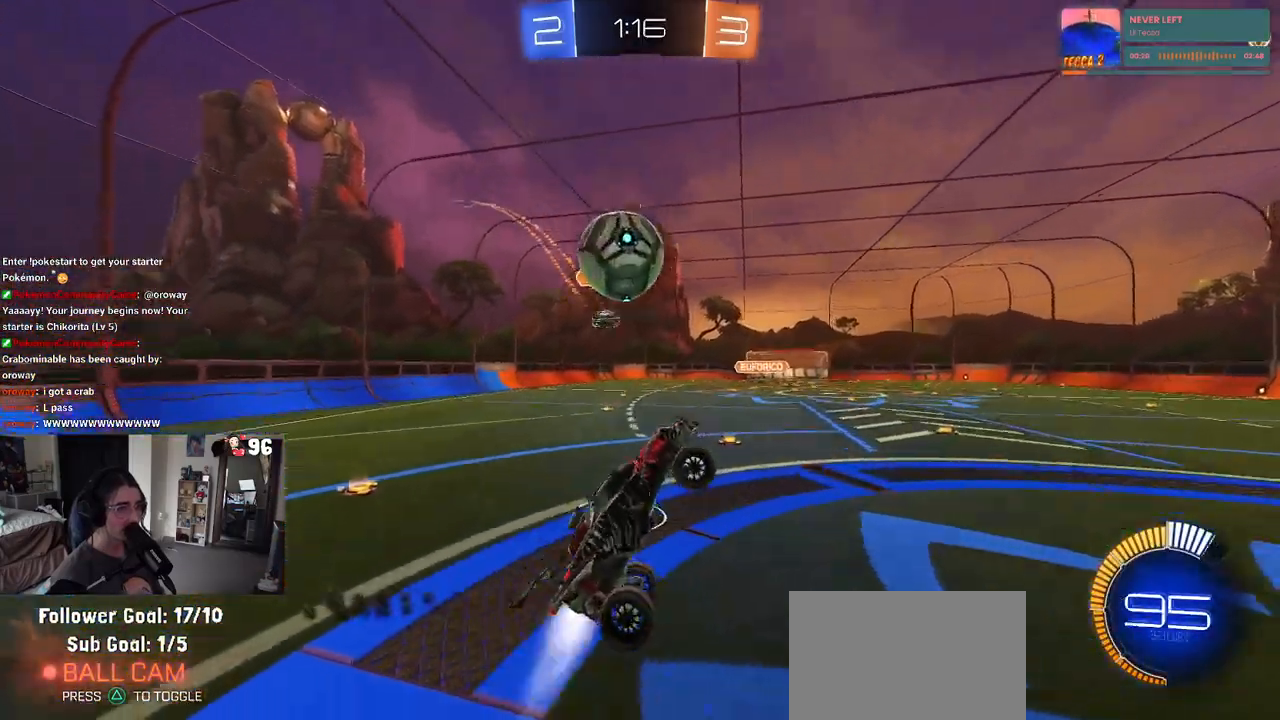
{"buttons": ["R2"], "left_stick": "center", "right_stick": "center", "events": [[67, "R1", "up"], [133, "left_stick", "left"], [167, "R1", "down"], [183, "CROSS", "down"], [283, "left_stick", "down-left"], [350, "CROSS", "up"], [350, "R1", "up"], [483, "left_stick", "center"]]}
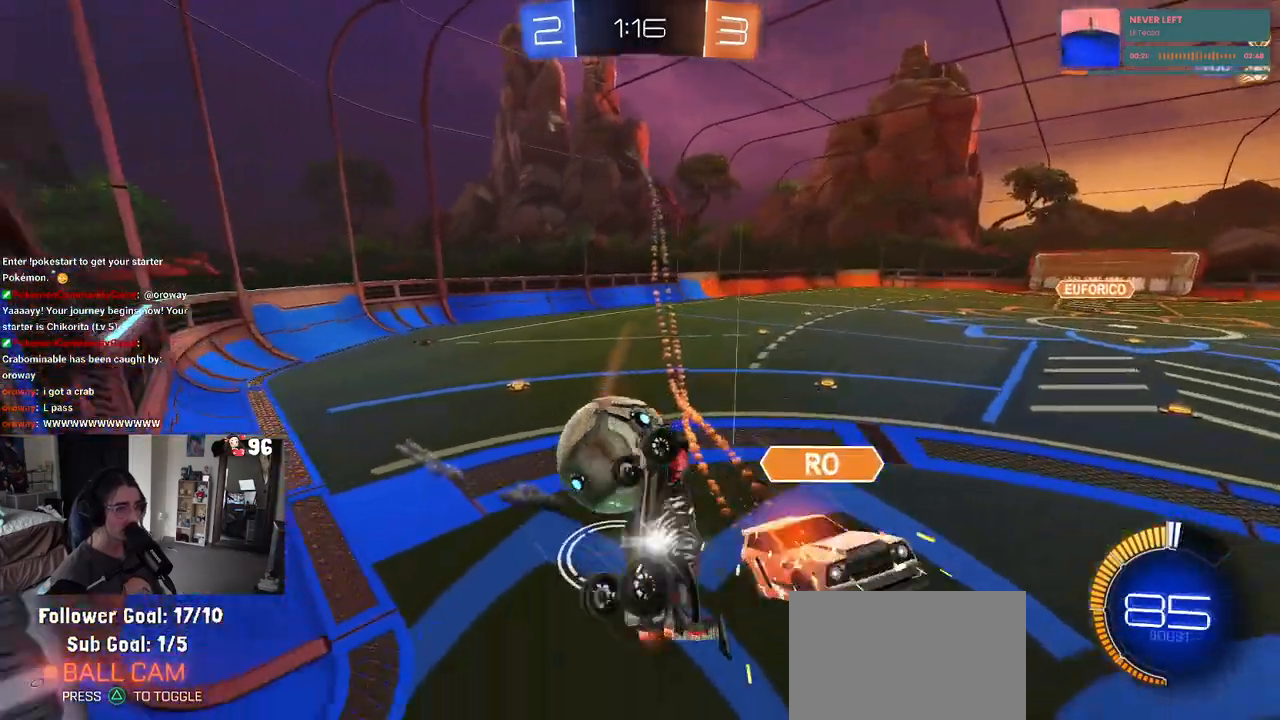
{"buttons": ["SQUARE", "R2"], "left_stick": "up-right", "right_stick": "center", "events": [[317, "left_stick", "up"], [383, "left_stick", "up-right"], [400, "SQUARE", "down"]]}
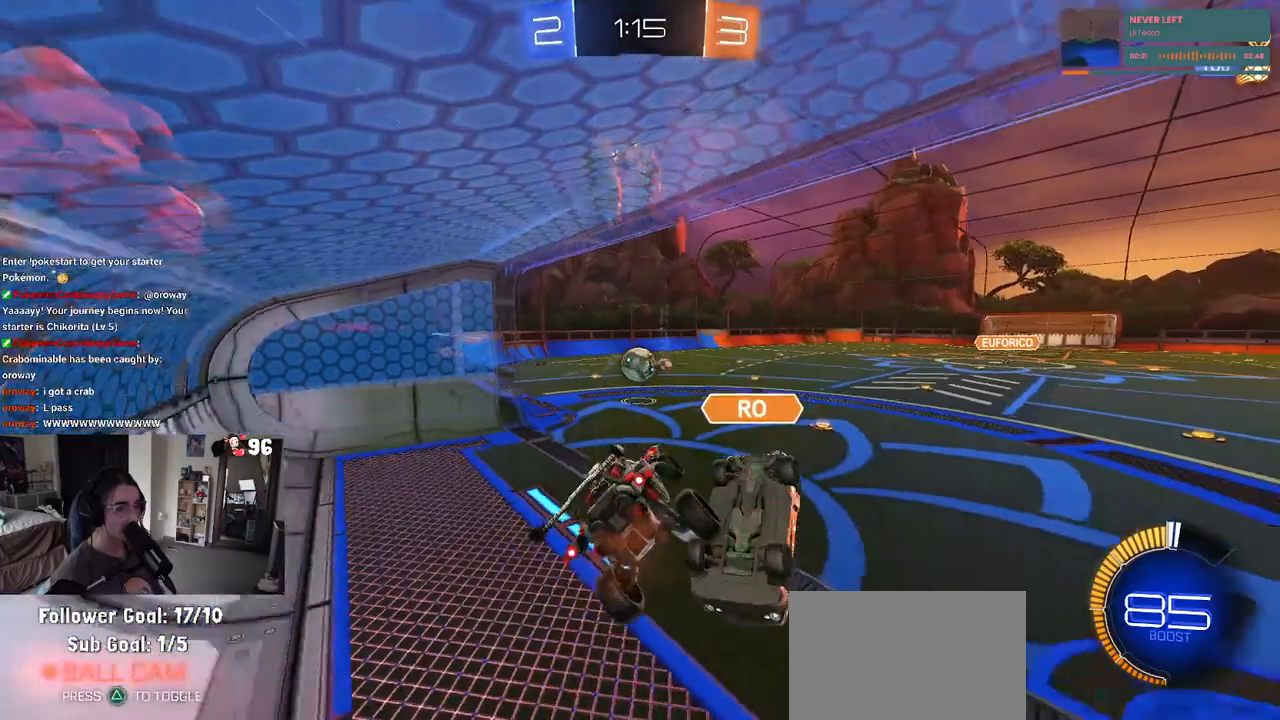
{"buttons": ["R1", "R2"], "left_stick": "left", "right_stick": "center", "events": [[83, "SQUARE", "up"], [117, "left_stick", "center"], [300, "R1", "down"], [500, "left_stick", "left"]]}
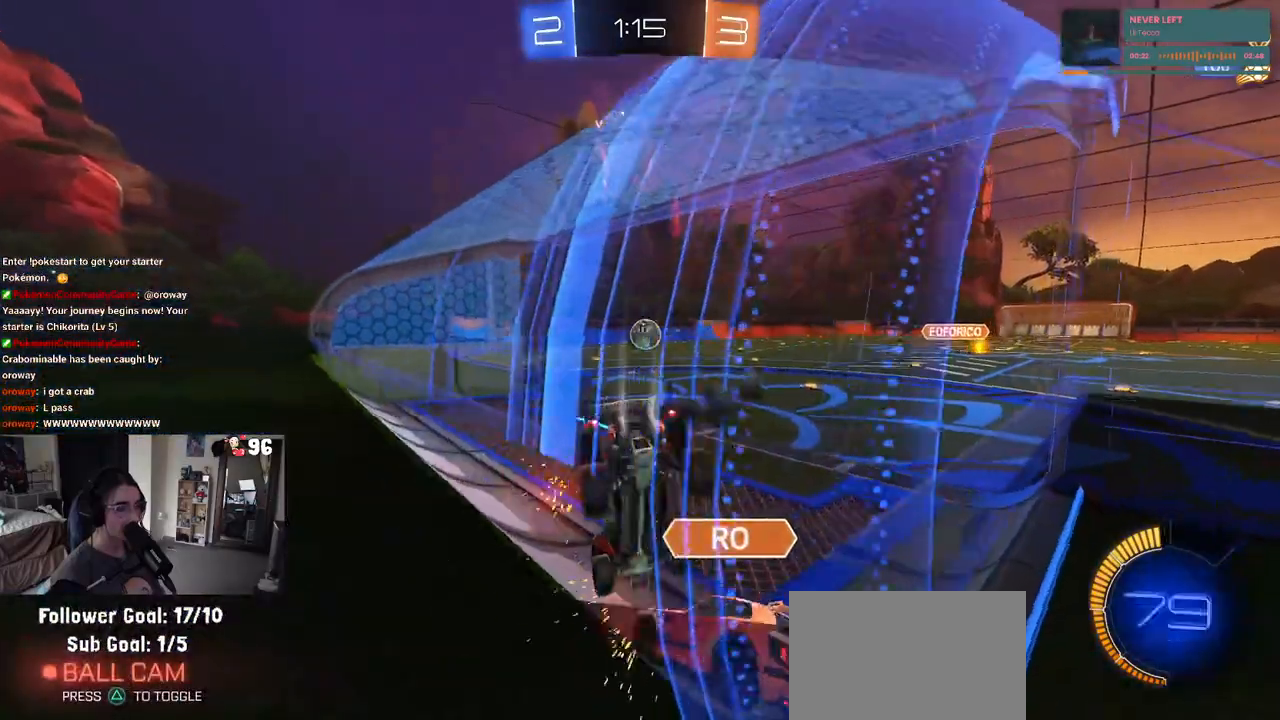
{"buttons": ["R1", "R2"], "left_stick": "center", "right_stick": "center", "events": [[433, "left_stick", "center"]]}
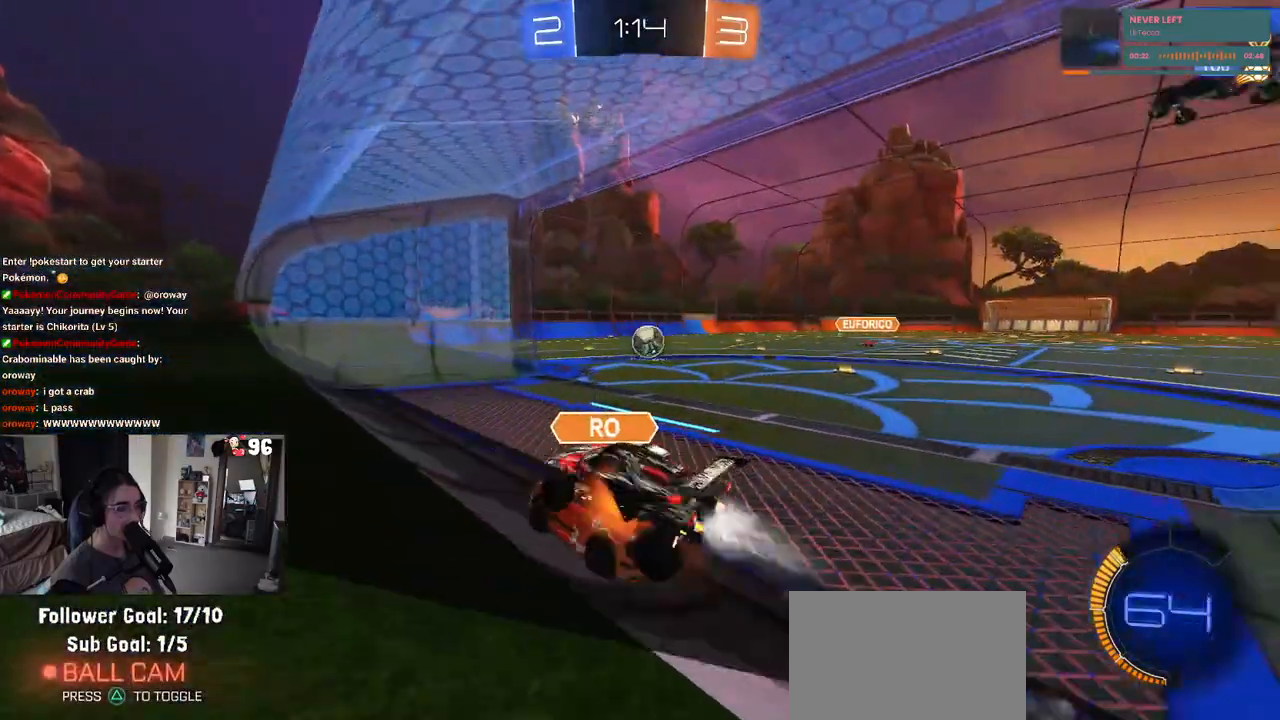
{"buttons": ["R2"], "left_stick": "right", "right_stick": "center", "events": [[50, "left_stick", "right"], [217, "R1", "up"]]}
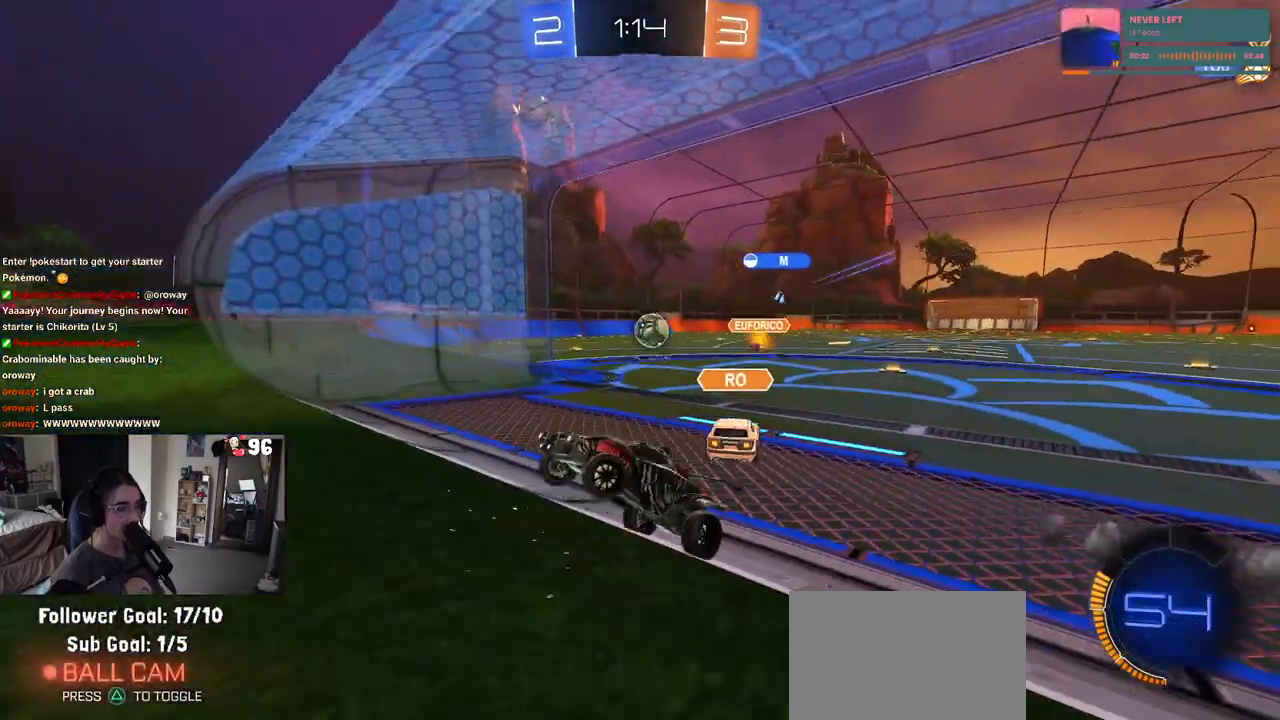
{"buttons": ["R2"], "left_stick": "center", "right_stick": "center", "events": [[500, "left_stick", "center"]]}
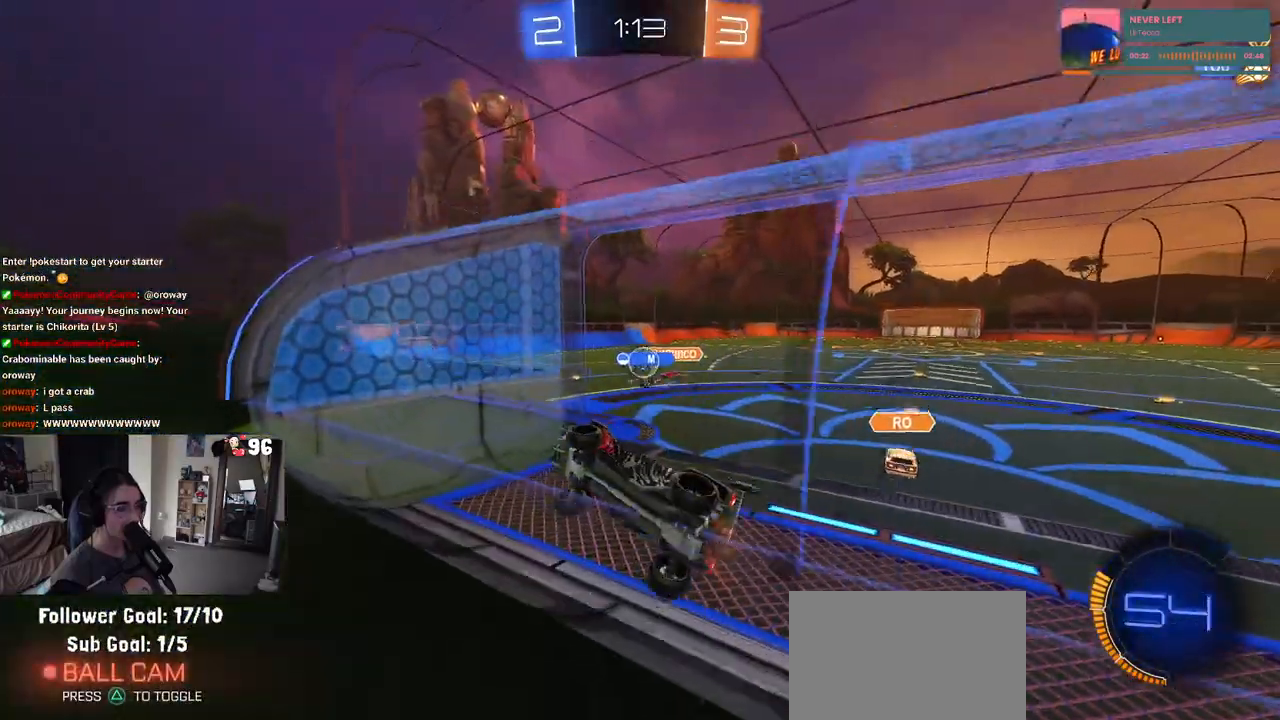
{"buttons": ["SQUARE", "R2"], "left_stick": "left", "right_stick": "center", "events": [[50, "L2", "down"], [67, "left_stick", "down"], [100, "CROSS", "down"], [333, "CROSS", "up"], [383, "L2", "up"], [450, "left_stick", "left"], [467, "SQUARE", "down"]]}
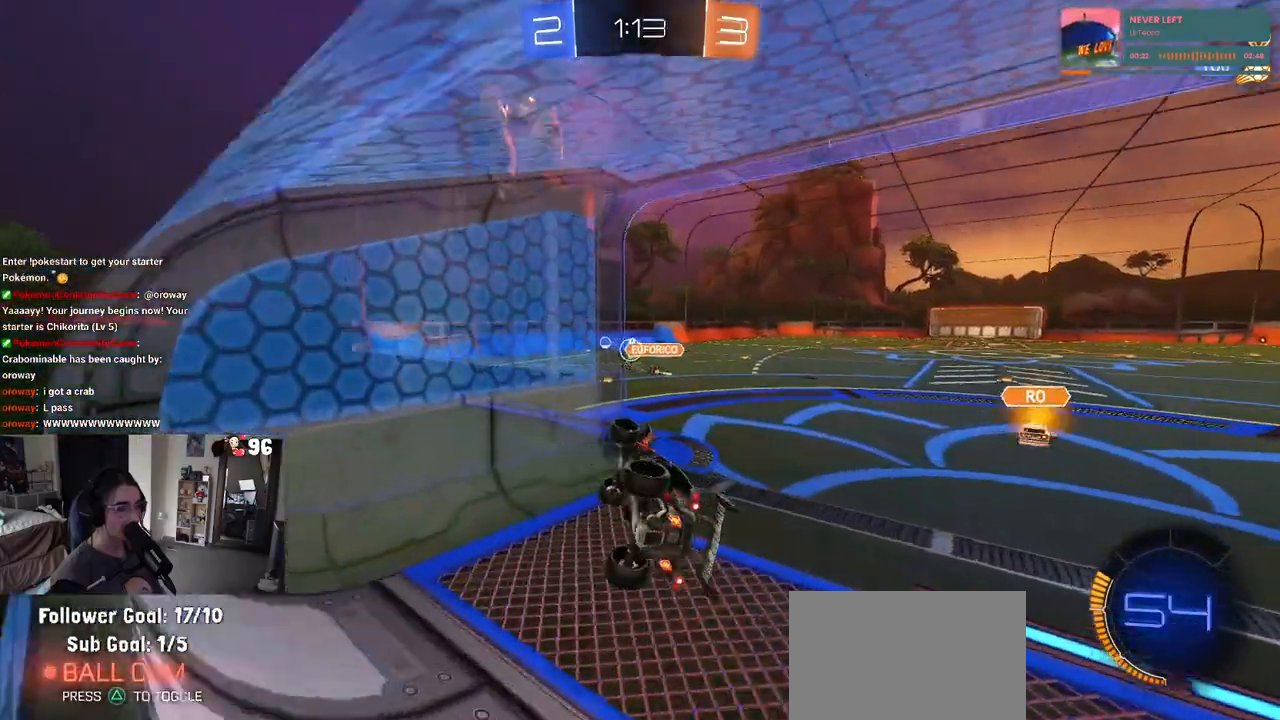
{"buttons": ["R2"], "left_stick": "up-right", "right_stick": "center", "events": [[150, "SQUARE", "up"], [317, "left_stick", "center"], [433, "left_stick", "up-right"]]}